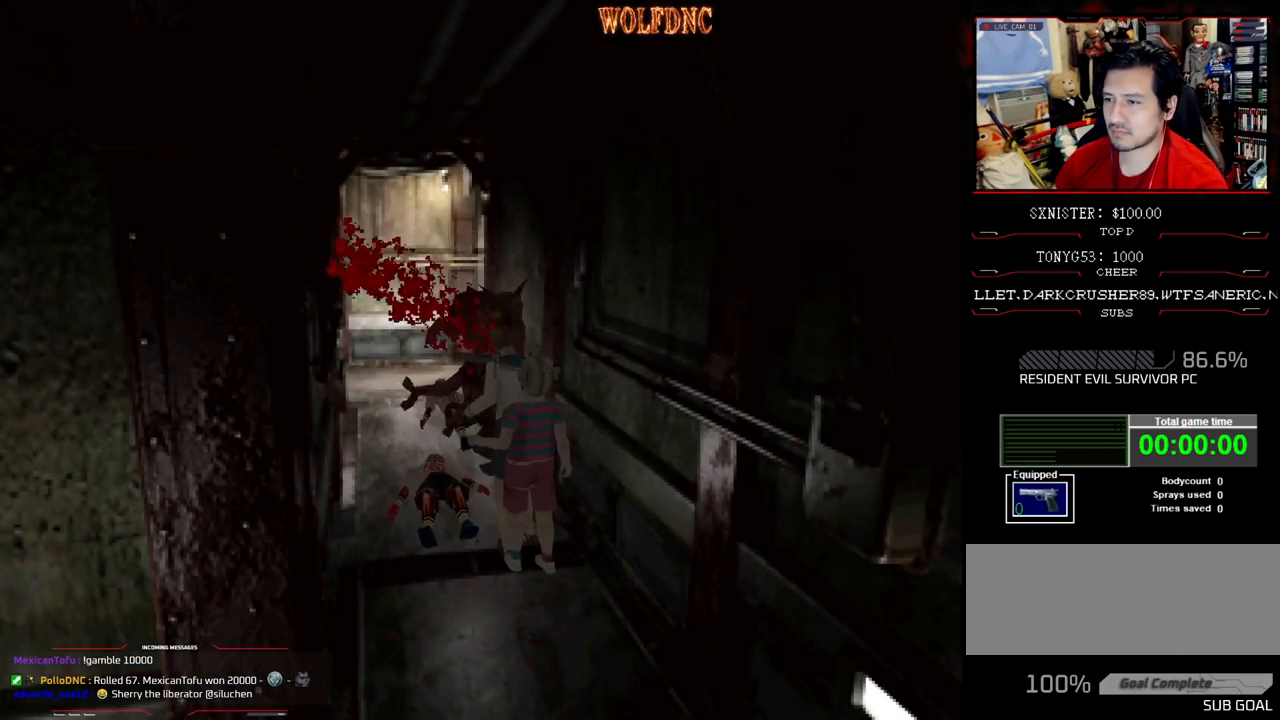
Gameplay with a controller (PlayStation layout); each line is a JSON object with the inputs held at the frame after it. "events" lists button and stick changes between this image and that frame as [ms after this image, input, new state], when the widget could be followed in between. Not read: L3 R3.
{"buttons": ["CROSS", "R1"], "events": []}
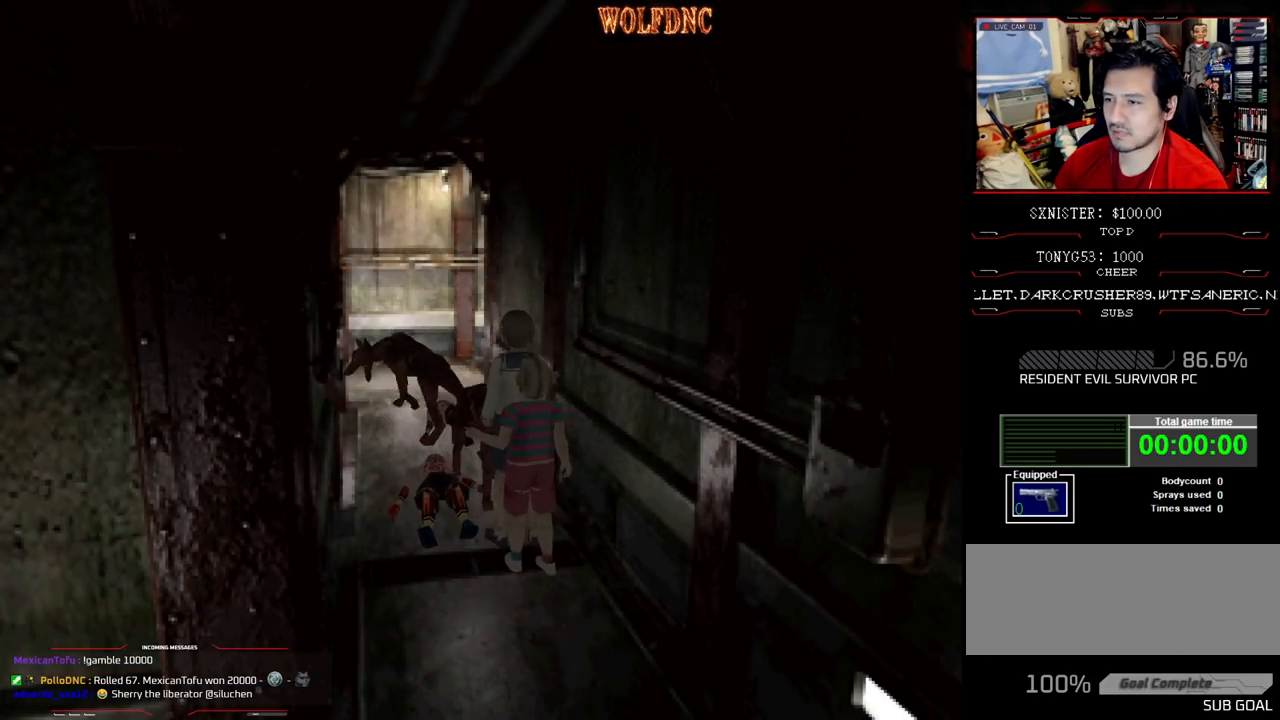
{"buttons": ["CROSS", "R1"], "events": []}
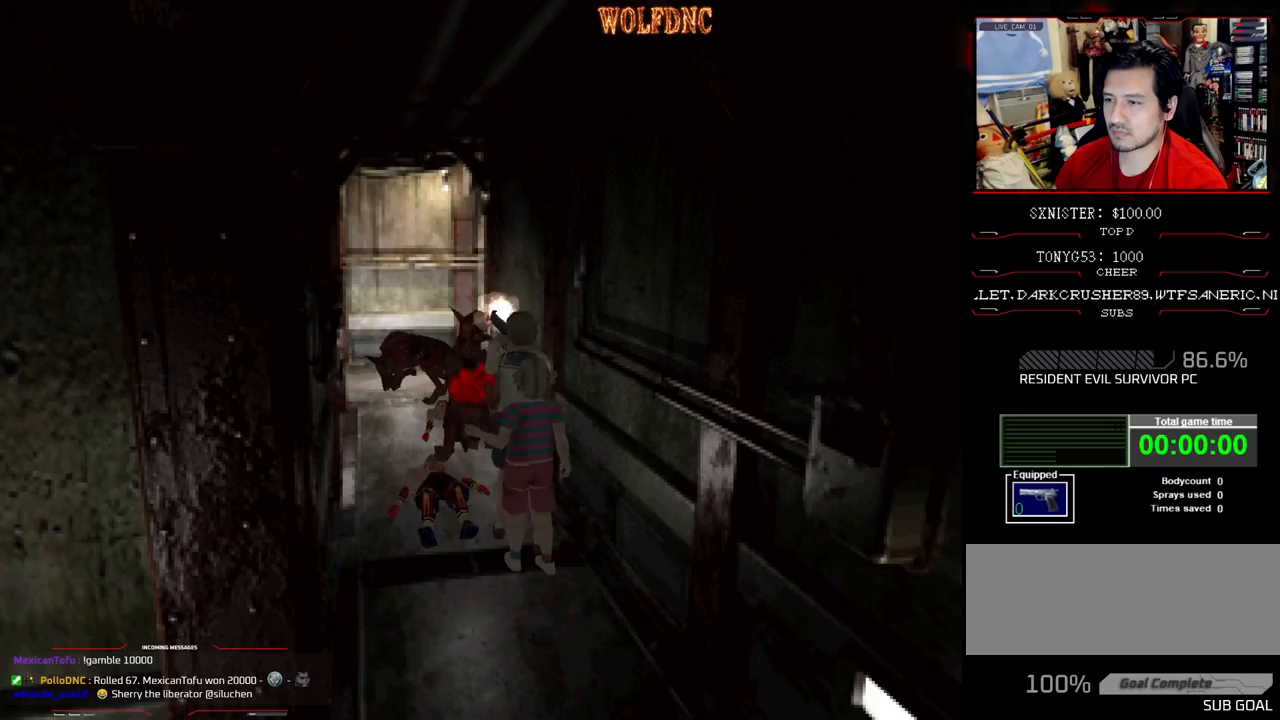
{"buttons": ["R1"], "events": [[50, "CROSS", "up"], [100, "CROSS", "down"], [200, "CROSS", "up"], [333, "CROSS", "down"], [433, "CROSS", "up"]]}
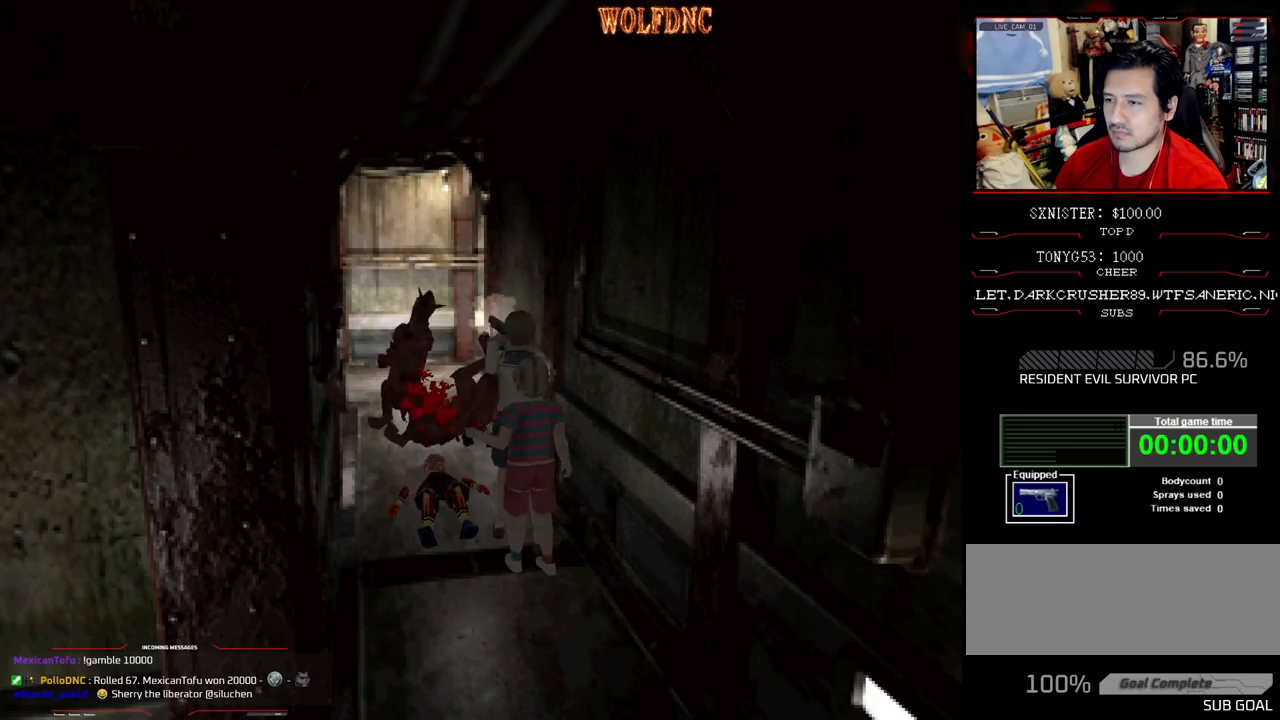
{"buttons": ["R1"], "events": [[33, "CROSS", "down"], [117, "CROSS", "up"], [167, "CROSS", "down"], [217, "CROSS", "up"], [400, "CROSS", "down"], [500, "CROSS", "up"]]}
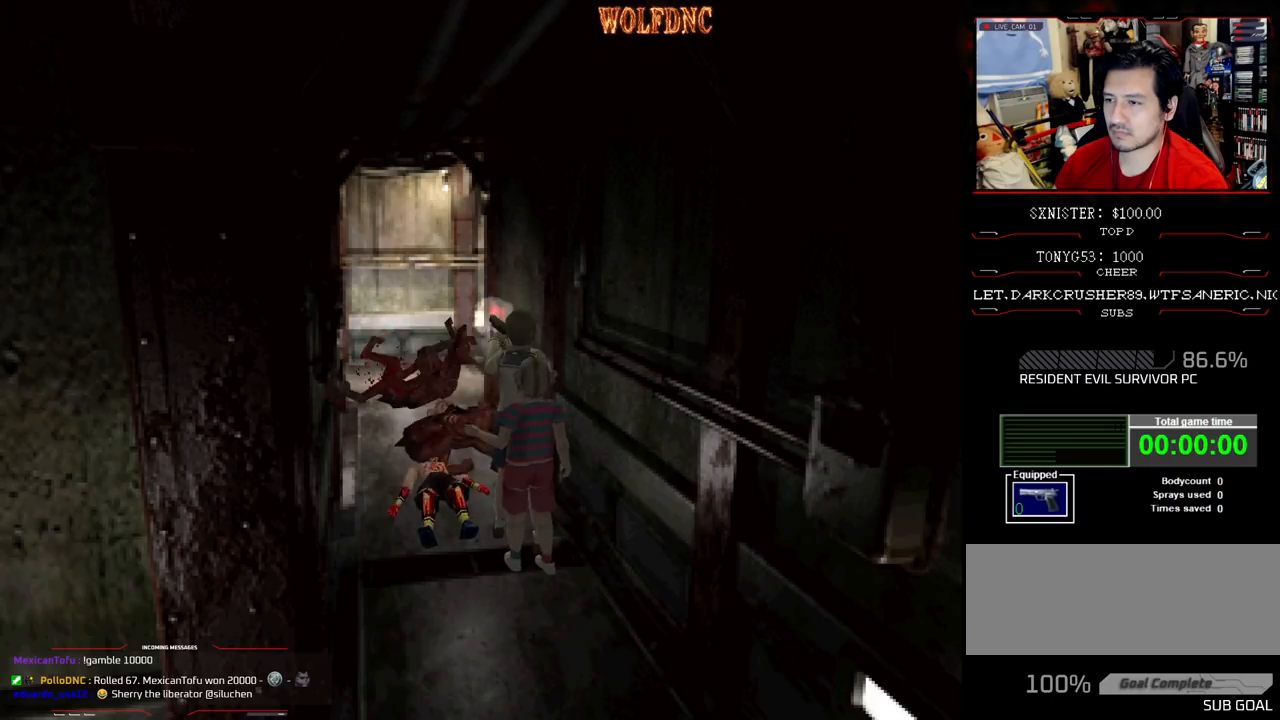
{"buttons": ["DPAD_UP"], "events": [[133, "R1", "up"], [283, "DPAD_LEFT", "down"], [283, "DPAD_UP", "down"], [367, "DPAD_LEFT", "up"]]}
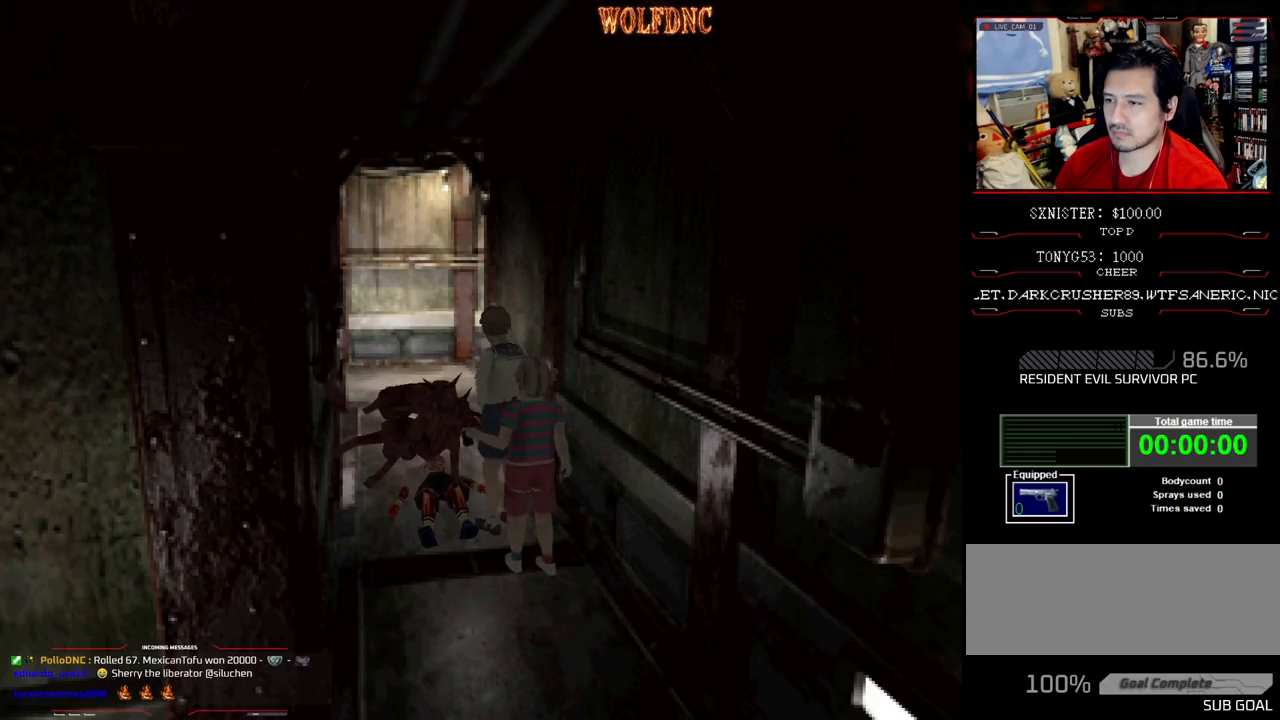
{"buttons": [], "events": [[17, "DPAD_RIGHT", "down"], [100, "CIRCLE", "down"], [100, "DPAD_RIGHT", "up"], [150, "DPAD_UP", "up"], [200, "CIRCLE", "up"]]}
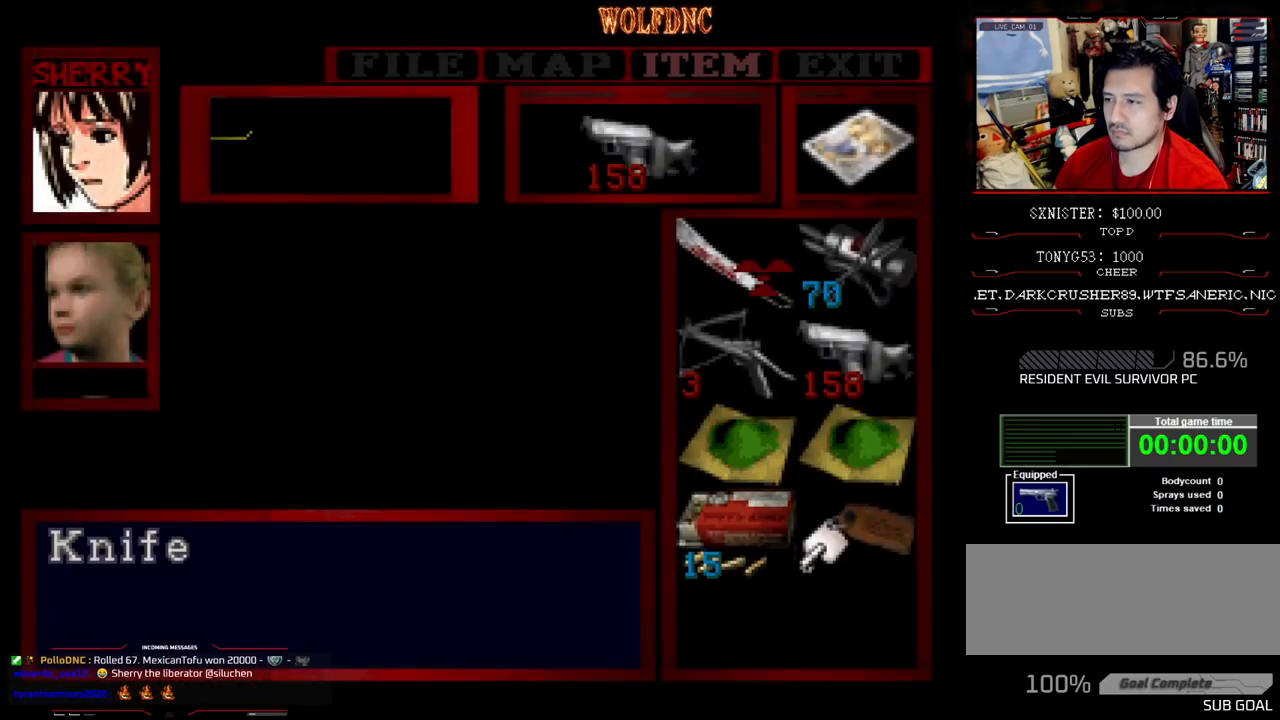
{"buttons": [], "events": [[117, "DPAD_DOWN", "down"], [217, "DPAD_DOWN", "up"], [450, "CROSS", "down"], [500, "CROSS", "up"]]}
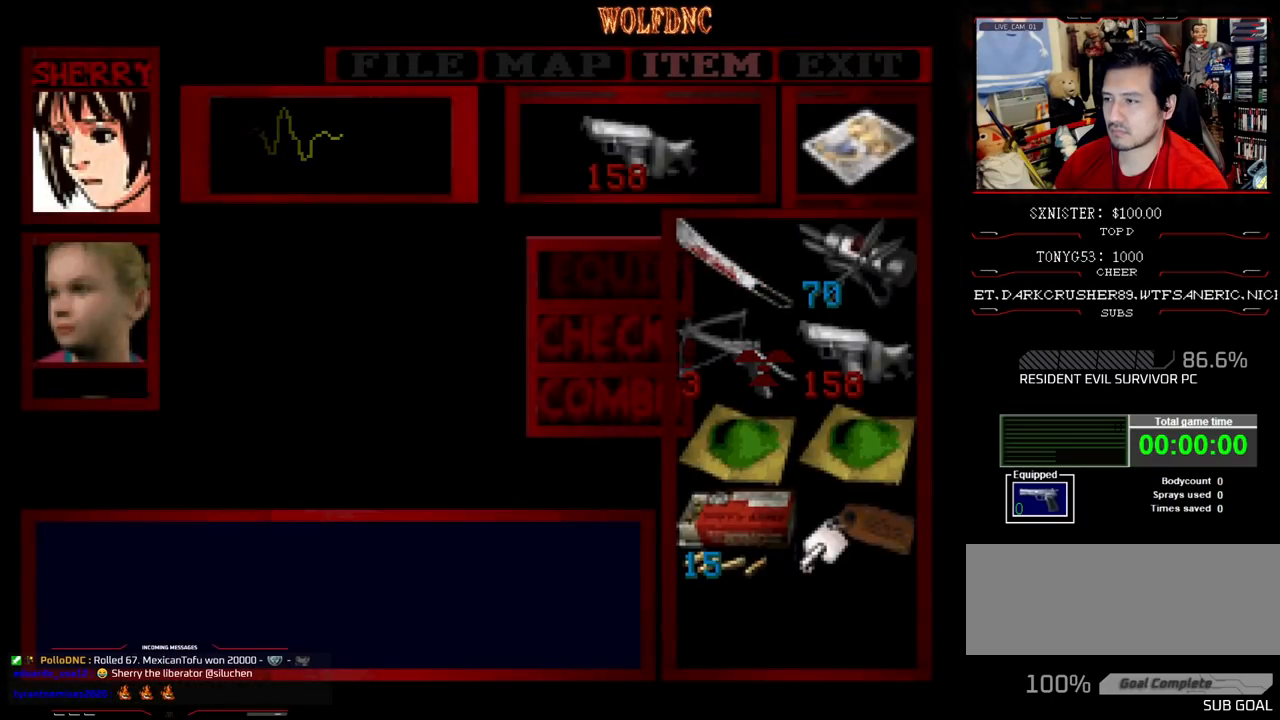
{"buttons": ["CROSS", "R1"], "events": [[50, "CROSS", "down"], [133, "CROSS", "up"], [183, "CIRCLE", "down"], [283, "R1", "down"], [317, "CIRCLE", "up"], [367, "CROSS", "down"]]}
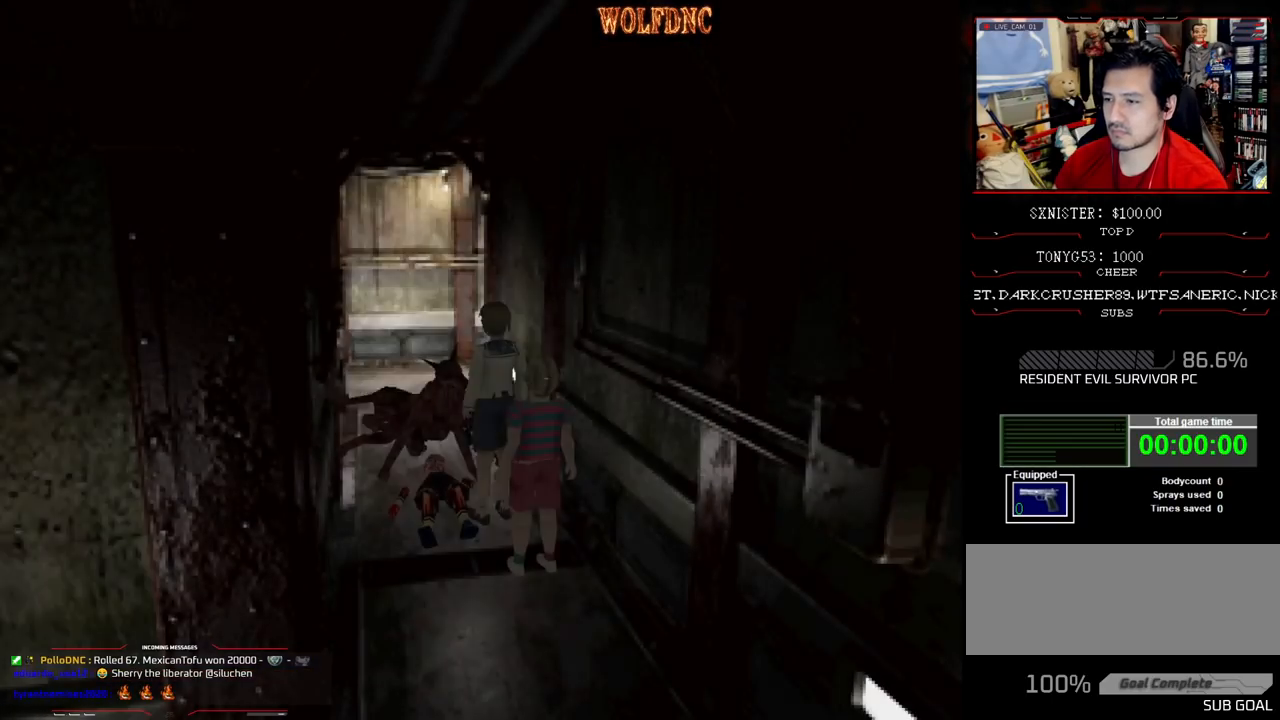
{"buttons": ["R1"], "events": [[17, "CROSS", "up"]]}
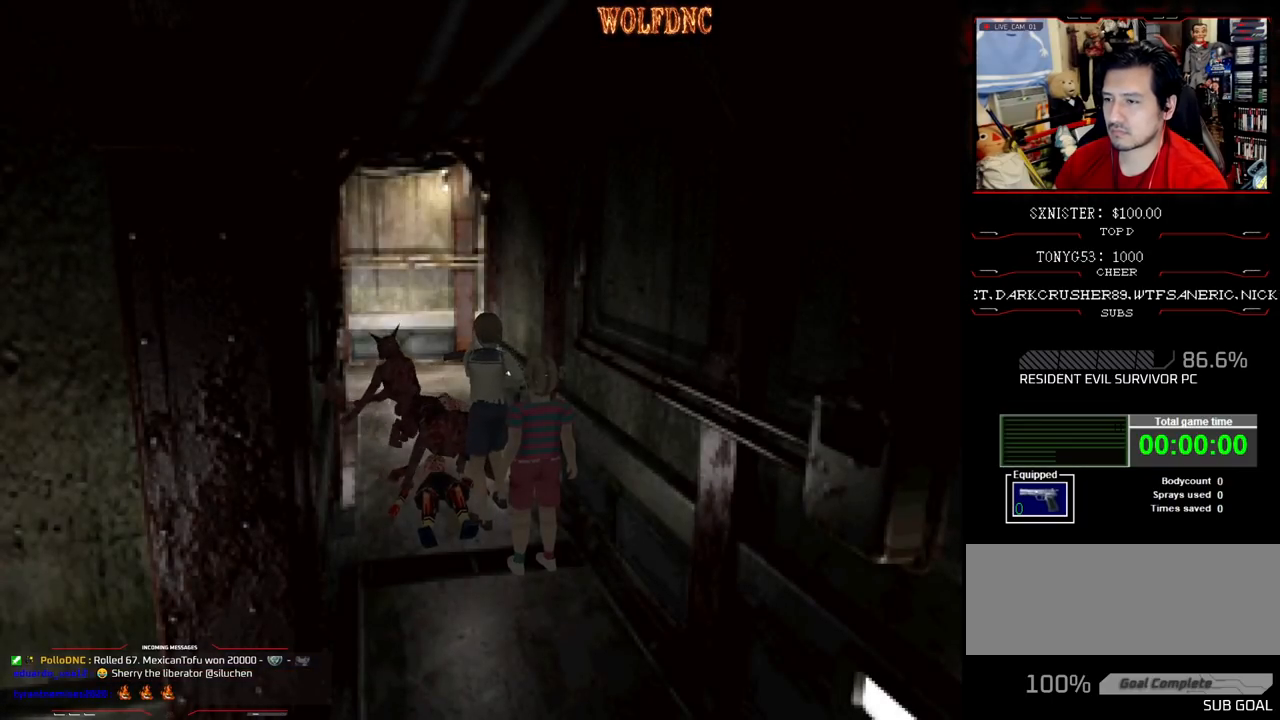
{"buttons": ["R1"], "events": [[33, "DPAD_DOWN", "down"], [117, "CROSS", "down"], [117, "DPAD_DOWN", "up"], [217, "CROSS", "up"], [267, "CROSS", "down"], [300, "CROSS", "up"], [350, "CROSS", "down"], [400, "CROSS", "up"]]}
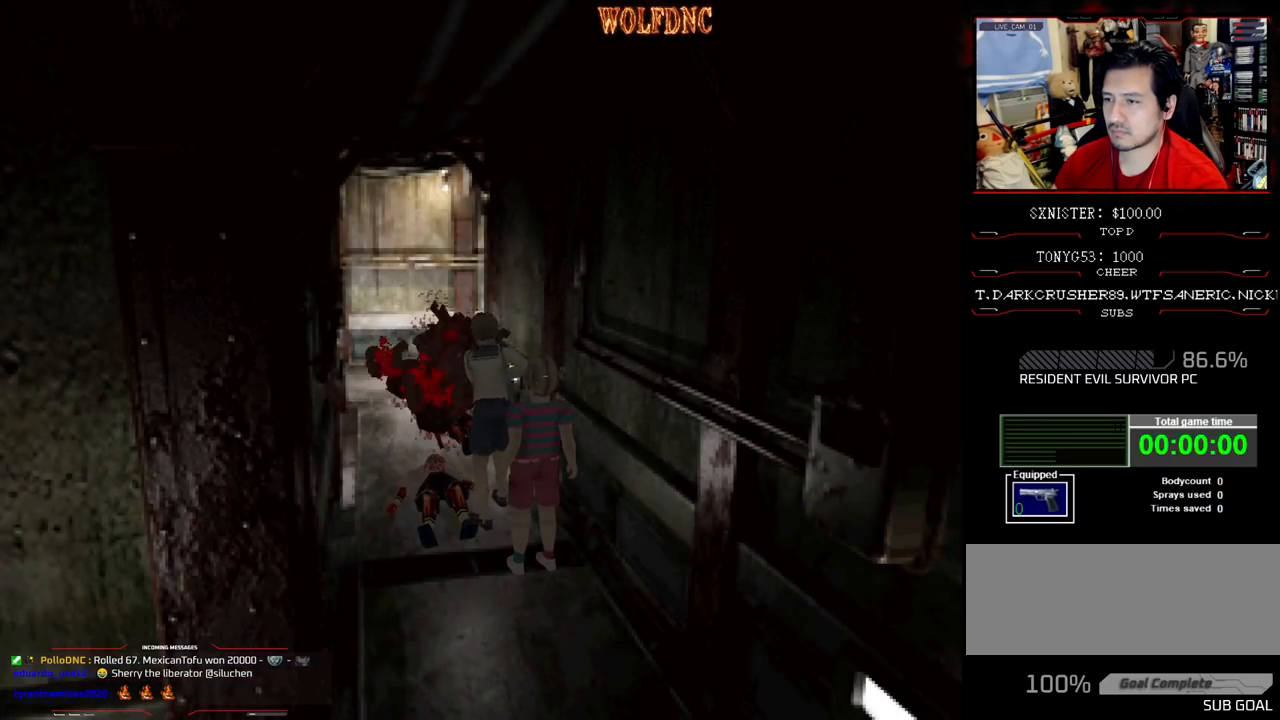
{"buttons": ["DPAD_DOWN"], "events": [[133, "R1", "up"], [367, "DPAD_DOWN", "down"]]}
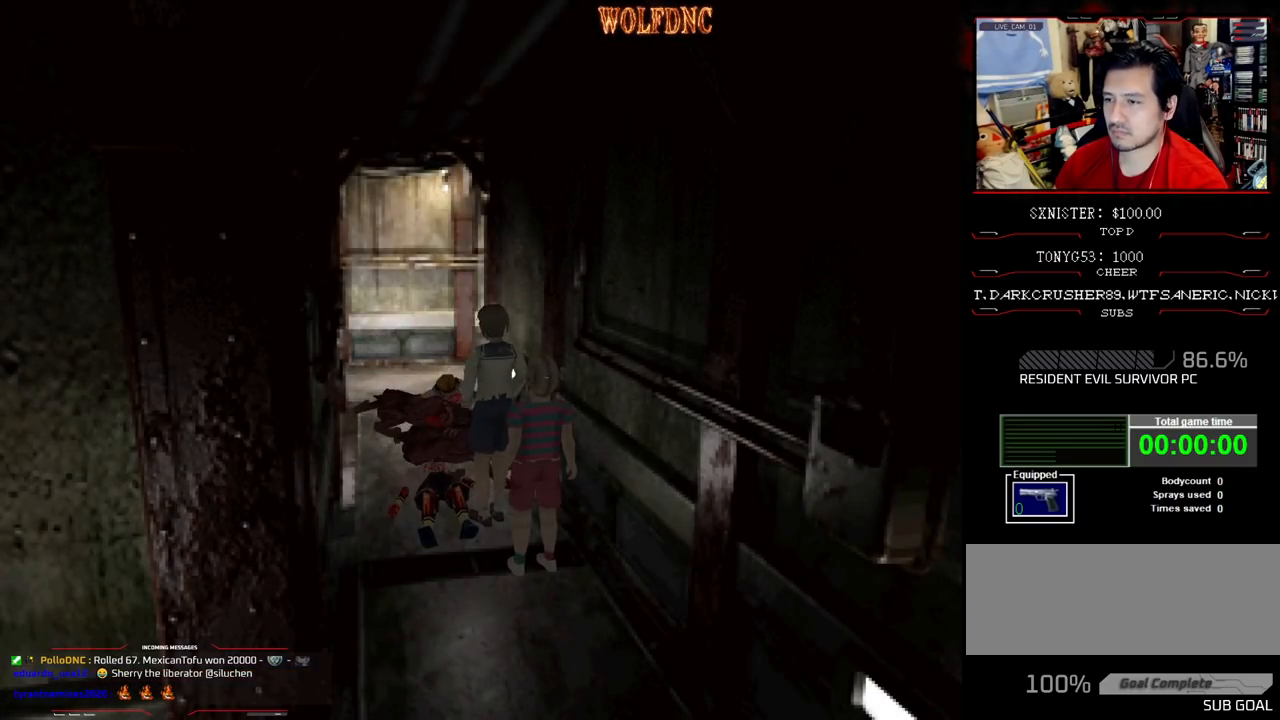
{"buttons": [], "events": [[50, "DPAD_DOWN", "up"], [200, "CIRCLE", "down"], [333, "CIRCLE", "up"]]}
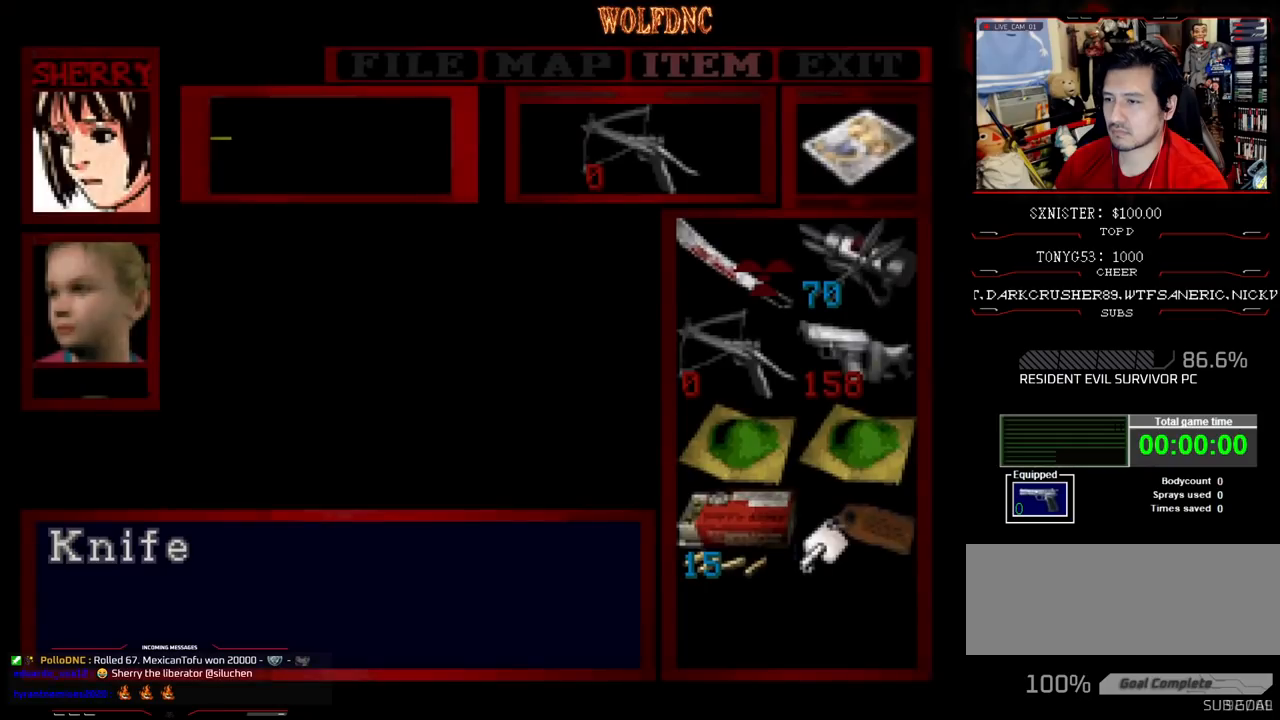
{"buttons": ["CROSS"], "events": [[267, "DPAD_DOWN", "down"], [350, "DPAD_DOWN", "up"], [400, "DPAD_RIGHT", "down"], [500, "CROSS", "down"], [500, "DPAD_RIGHT", "up"]]}
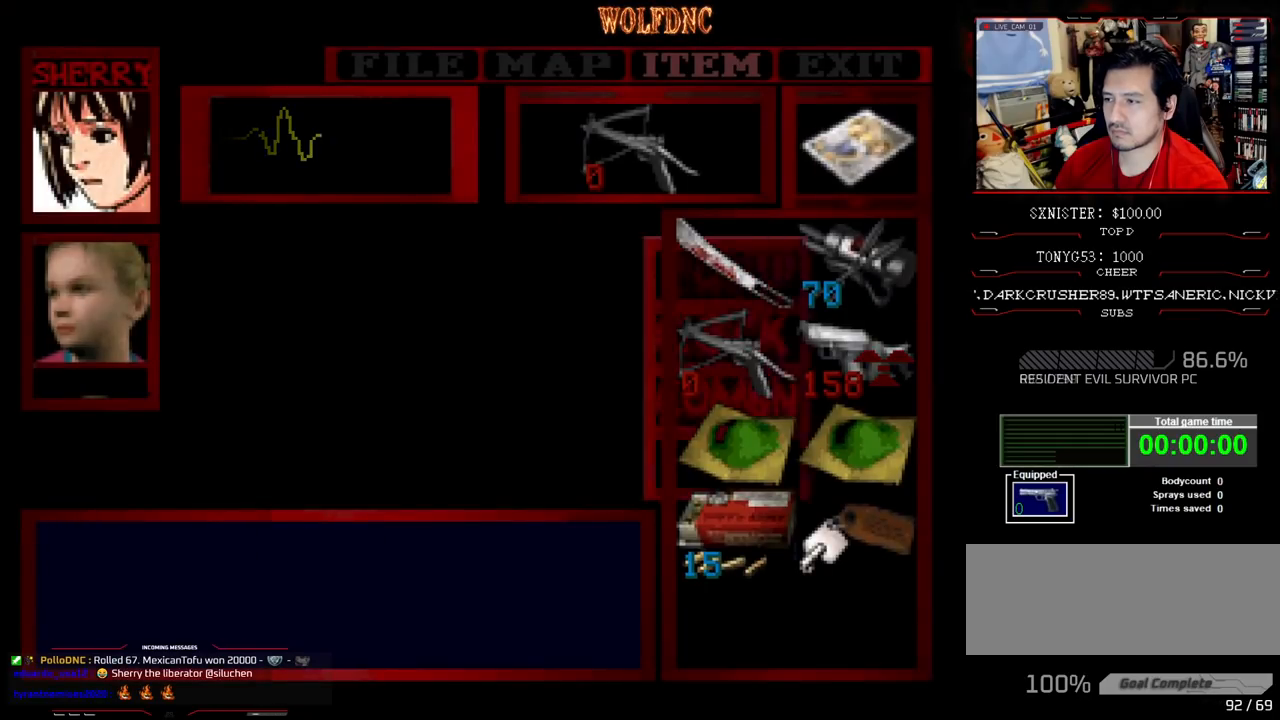
{"buttons": ["CROSS", "R1"], "events": [[50, "CROSS", "up"], [133, "CROSS", "down"], [183, "CROSS", "up"], [233, "CIRCLE", "down"], [367, "CIRCLE", "up"], [367, "R1", "down"], [417, "CROSS", "down"]]}
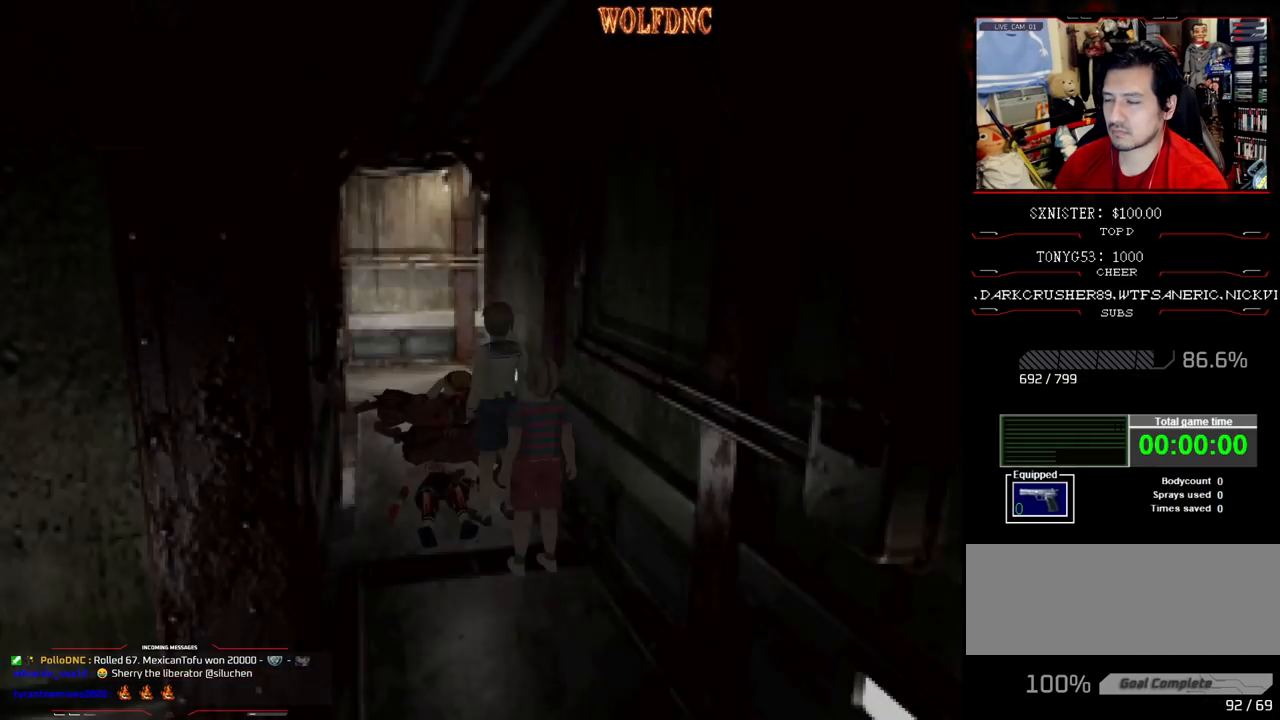
{"buttons": ["R1"], "events": [[67, "CROSS", "up"]]}
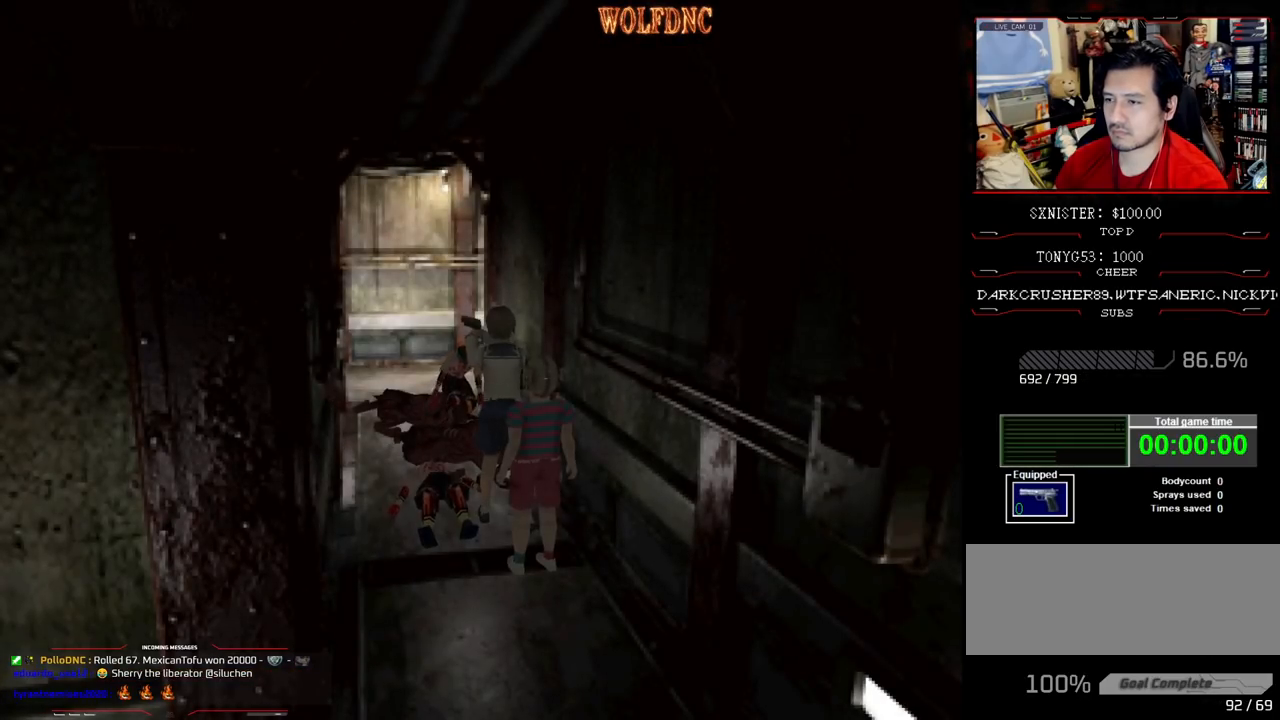
{"buttons": ["R1"], "events": [[33, "CROSS", "down"], [67, "CROSS", "up"], [217, "DPAD_RIGHT", "down"], [267, "DPAD_RIGHT", "up"], [400, "CROSS", "down"], [450, "CROSS", "up"]]}
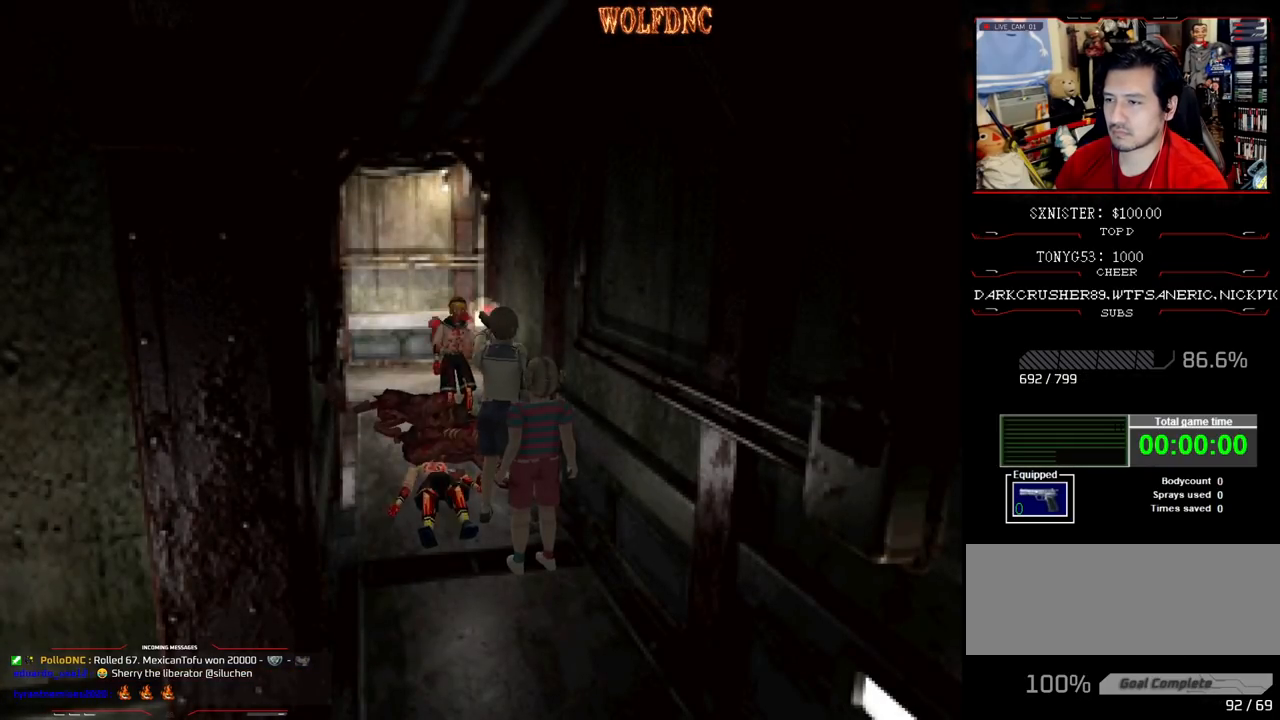
{"buttons": ["R1"], "events": [[133, "CROSS", "down"], [183, "CROSS", "up"], [417, "CROSS", "down"], [467, "CROSS", "up"]]}
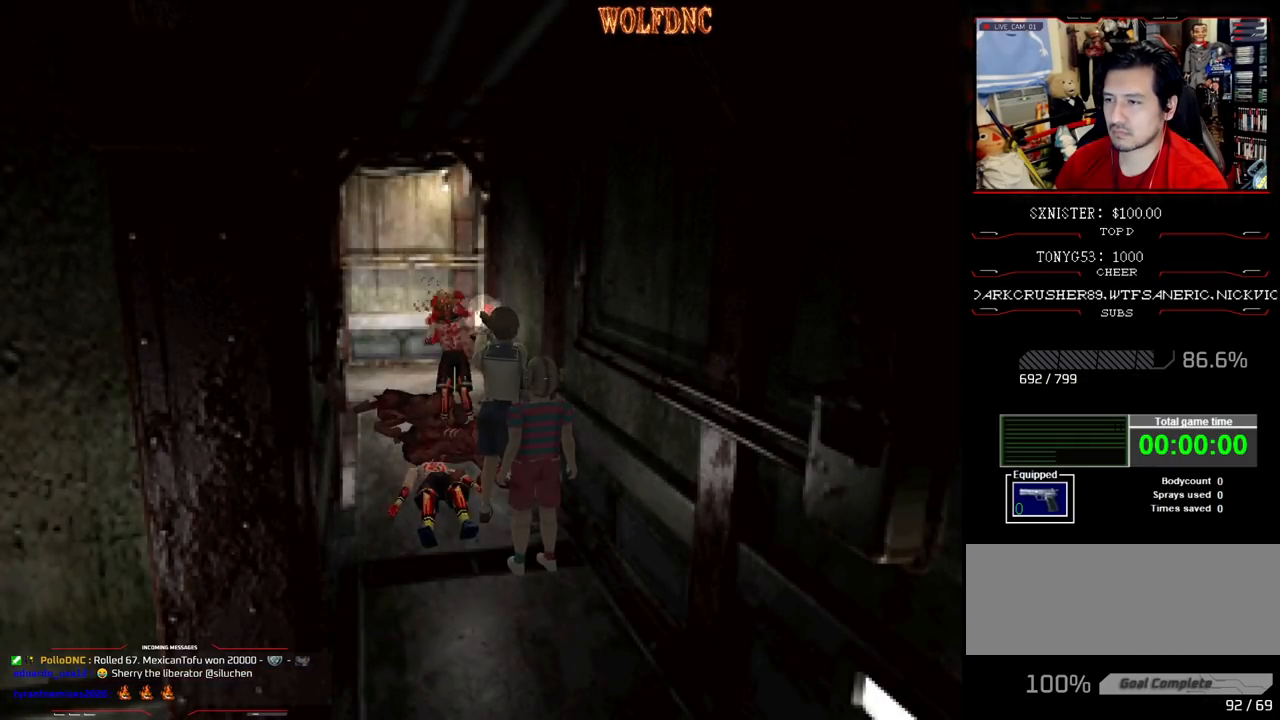
{"buttons": ["R1"], "events": [[100, "CROSS", "down"], [150, "CROSS", "up"]]}
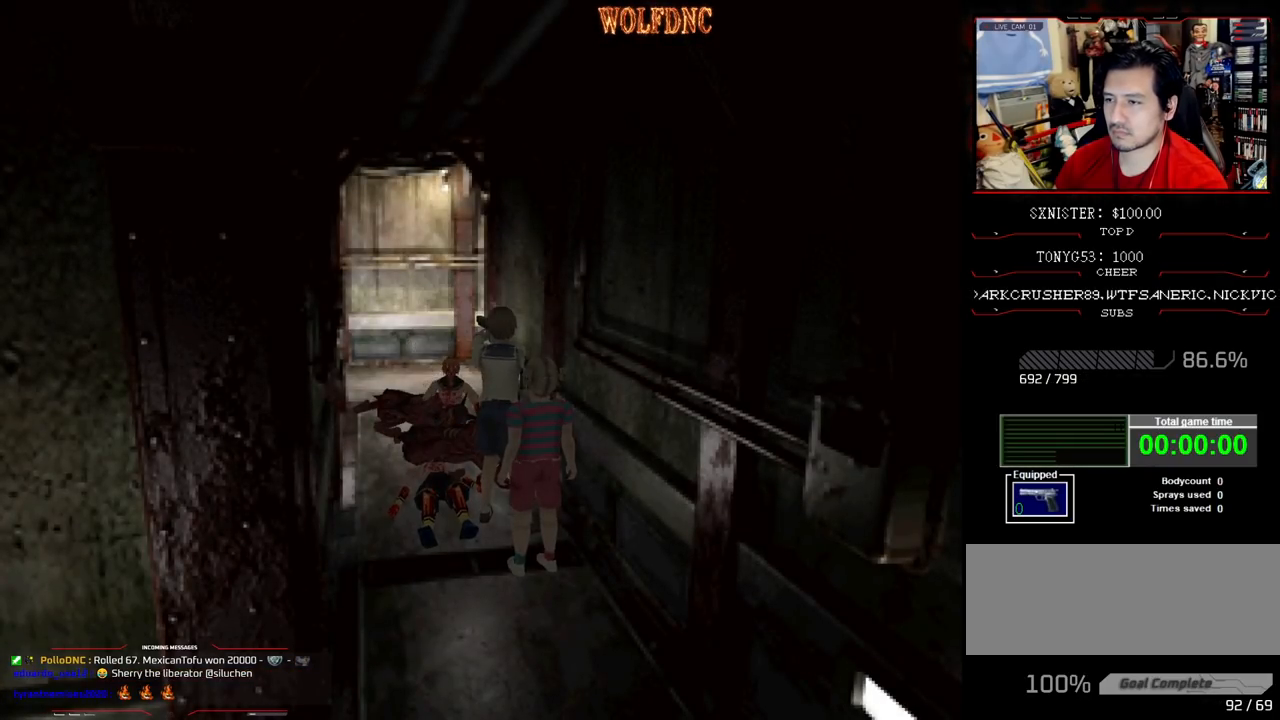
{"buttons": [], "events": [[33, "R1", "up"], [267, "CIRCLE", "down"], [350, "CIRCLE", "up"], [400, "CIRCLE", "down"], [500, "CIRCLE", "up"]]}
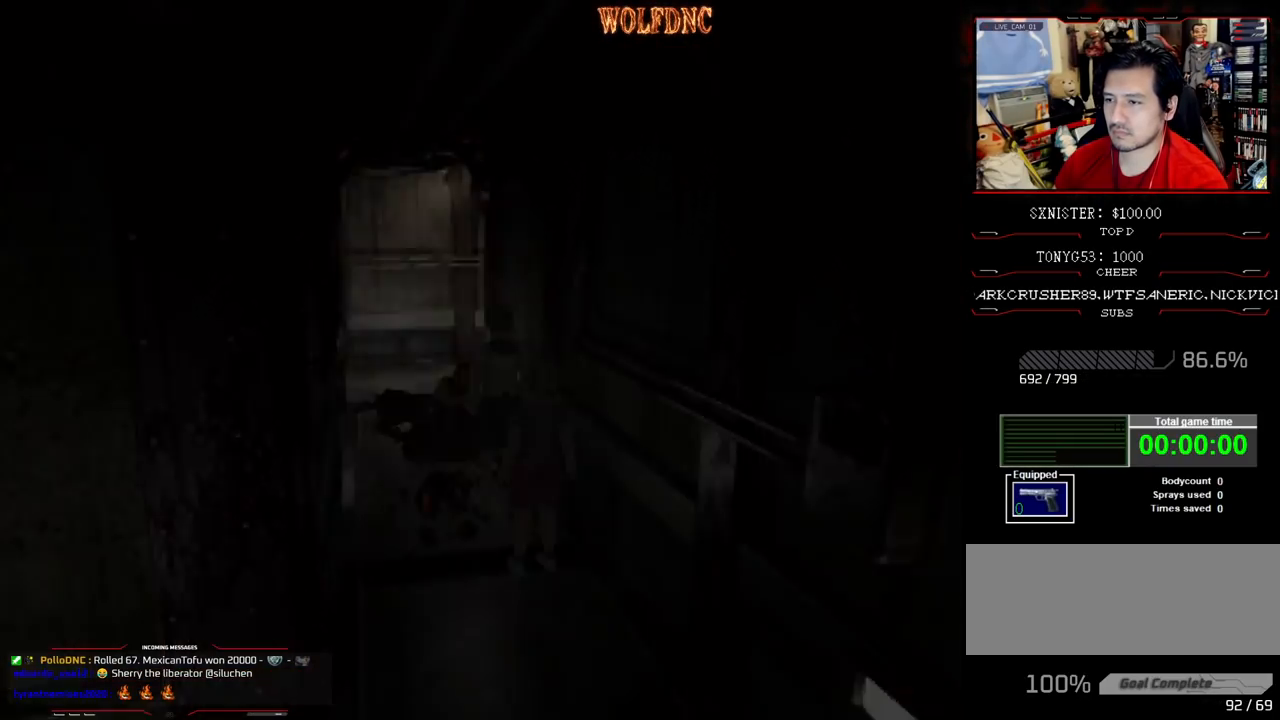
{"buttons": ["CROSS"], "events": [[467, "CROSS", "down"]]}
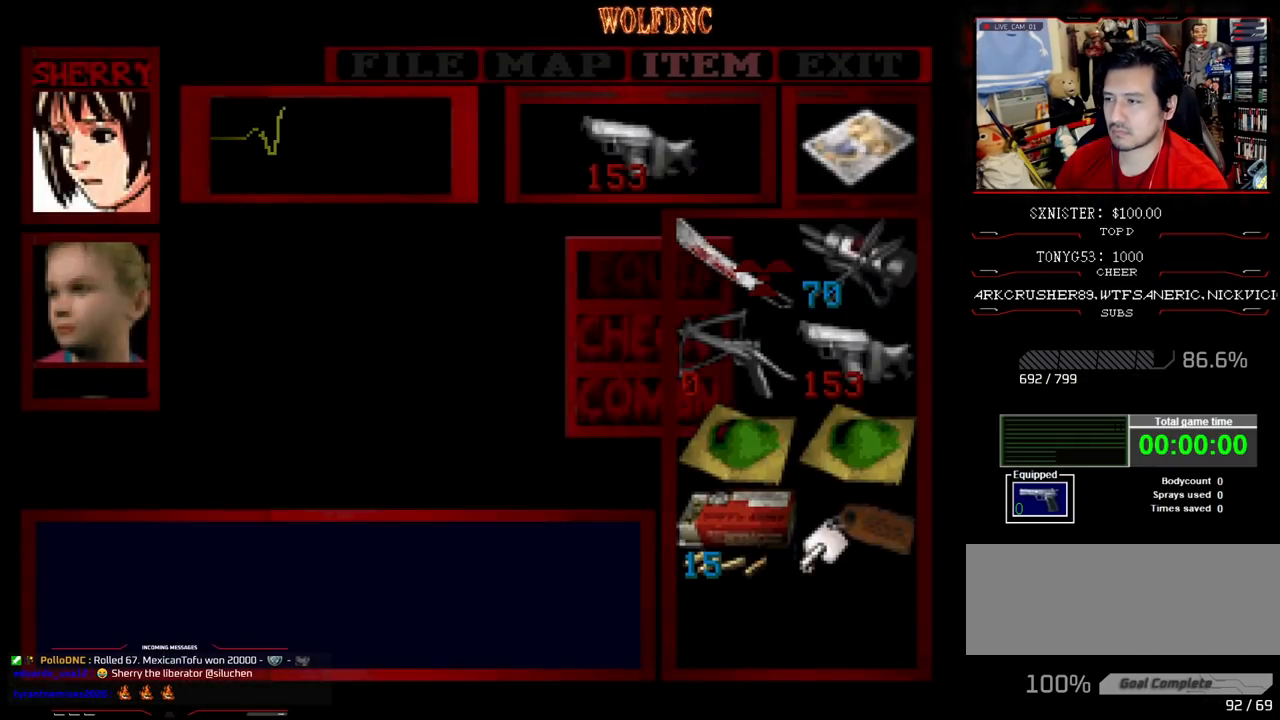
{"buttons": ["DPAD_UP"], "events": [[17, "CROSS", "up"], [100, "CROSS", "down"], [150, "CROSS", "up"], [200, "CIRCLE", "down"], [300, "CIRCLE", "up"], [383, "DPAD_UP", "down"], [383, "SQUARE", "down"], [467, "SQUARE", "up"]]}